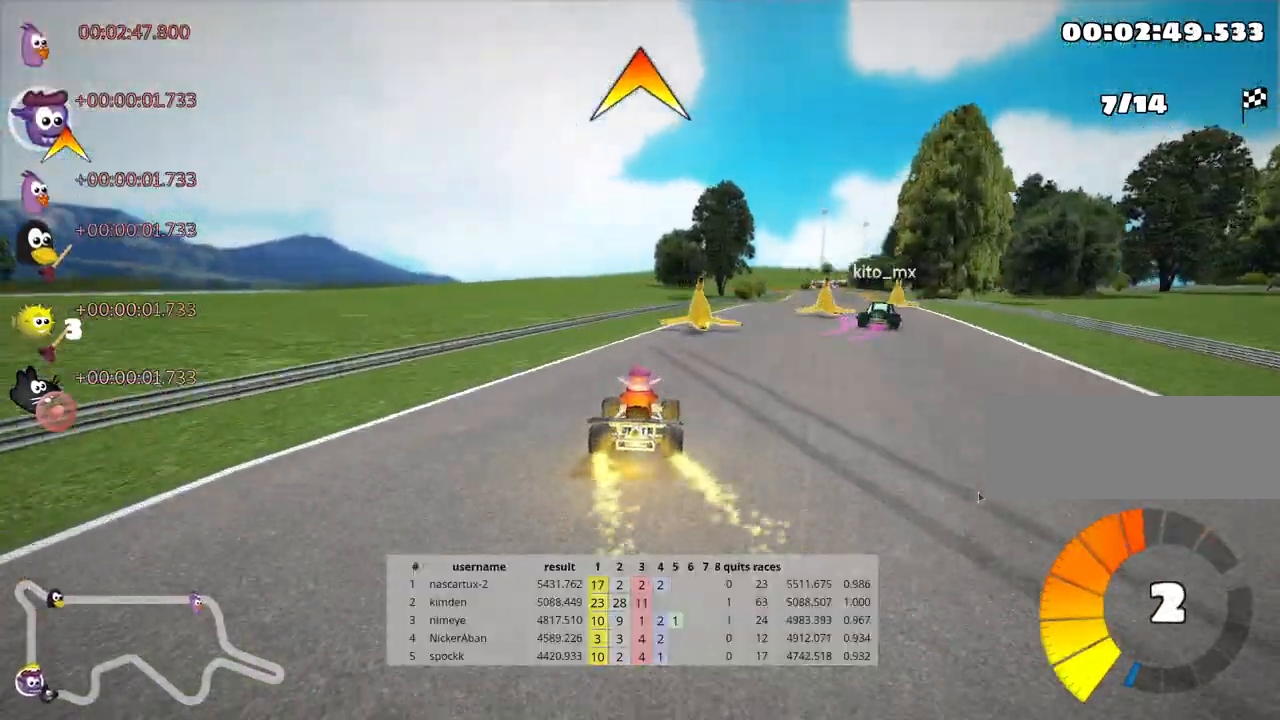
Gameplay with keyboard; each line is a JSON object with the keys held at the frame after it. "events" lists presses ("down") and releases ("up") of "down", "fire", "flag", "left", "look", "nitro", "right", "skid" and "up" between this image and that frame as [ms after this image, input, new state], when the widget could be followed in between. No other keys are recorded. Mouse input is not recorded. Key names are as the overlay labels them; some are game actions (e.g. jump) rather than physical keys.
{"keys": ["right", "up"], "events": [[50, "fire", "down"], [300, "fire", "up"]]}
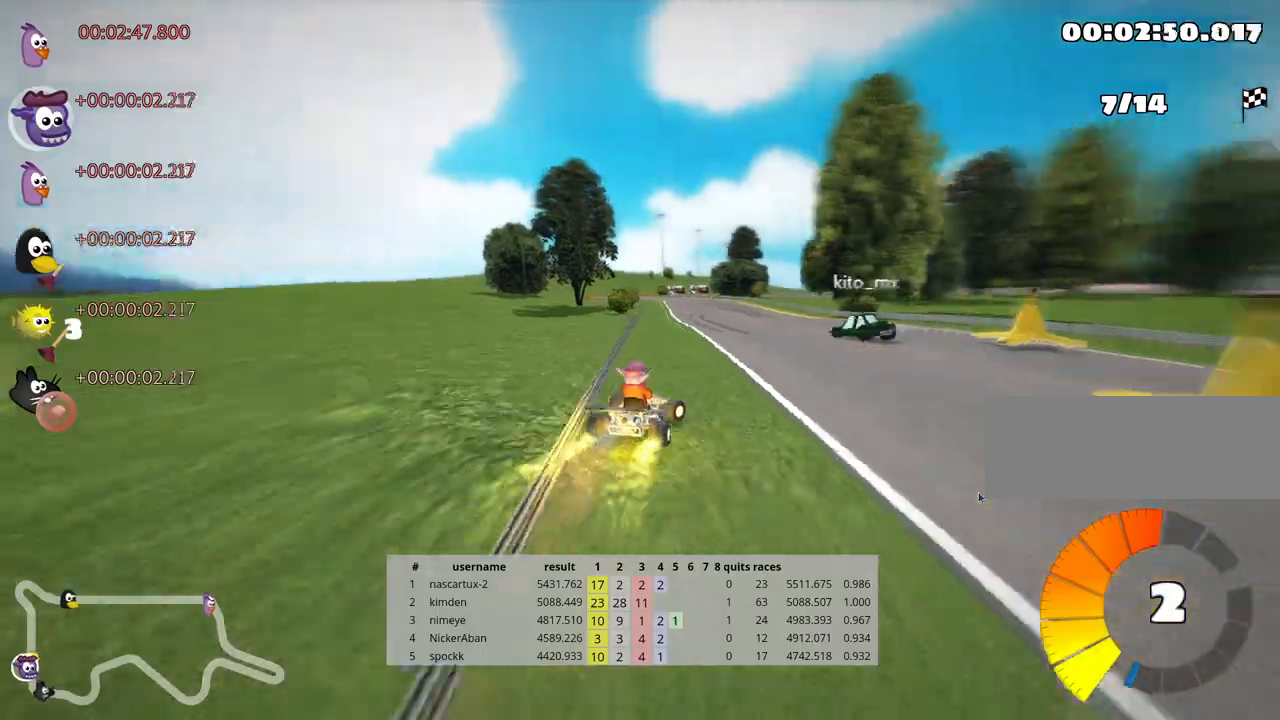
{"keys": ["right", "skid", "up"], "events": [[83, "right", "up"], [150, "left", "down"], [233, "skid", "down"], [367, "nitro", "down"], [417, "left", "up"], [450, "right", "down"], [467, "nitro", "up"]]}
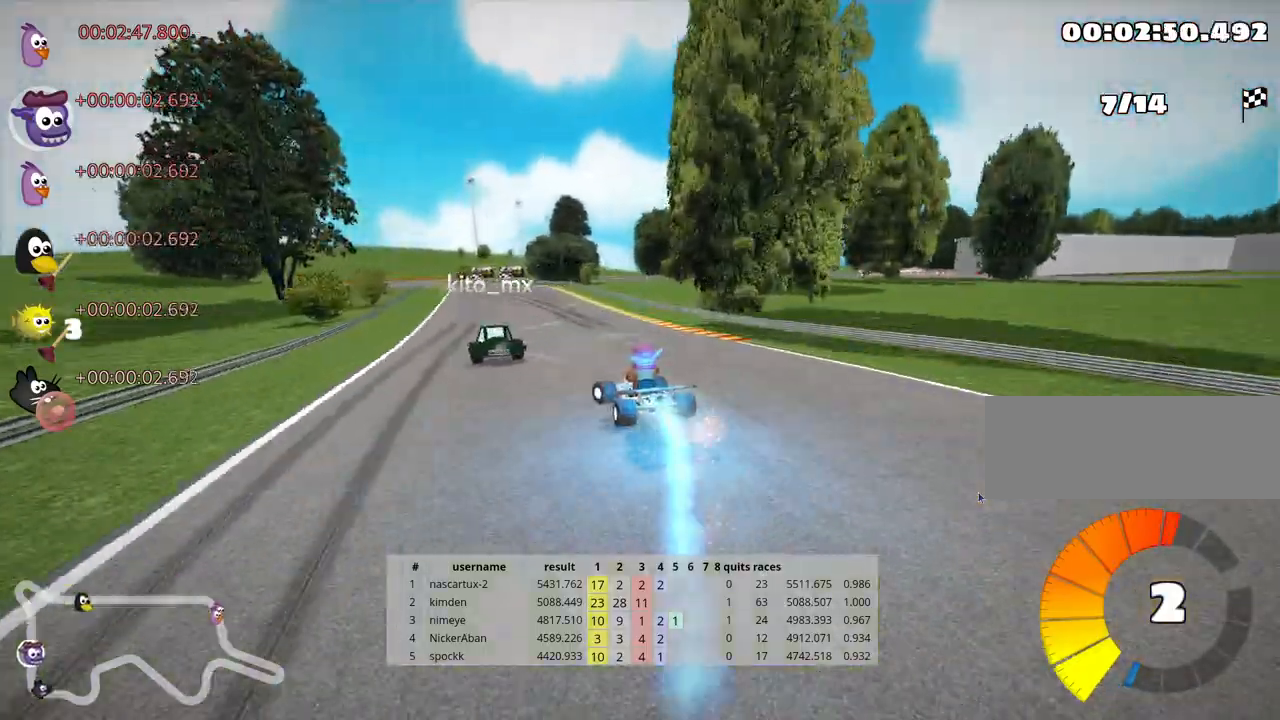
{"keys": ["left", "up"], "events": [[233, "skid", "up"], [250, "right", "up"], [483, "left", "down"]]}
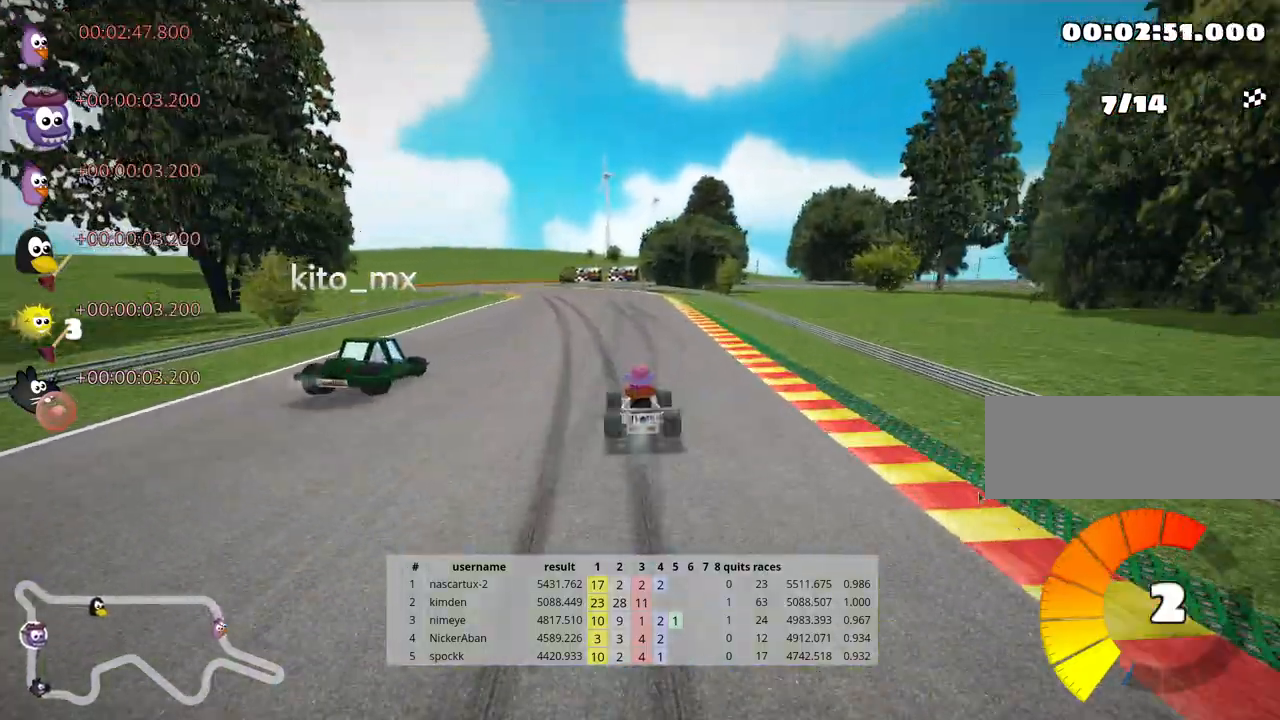
{"keys": [], "events": [[433, "up", "up"], [483, "left", "up"]]}
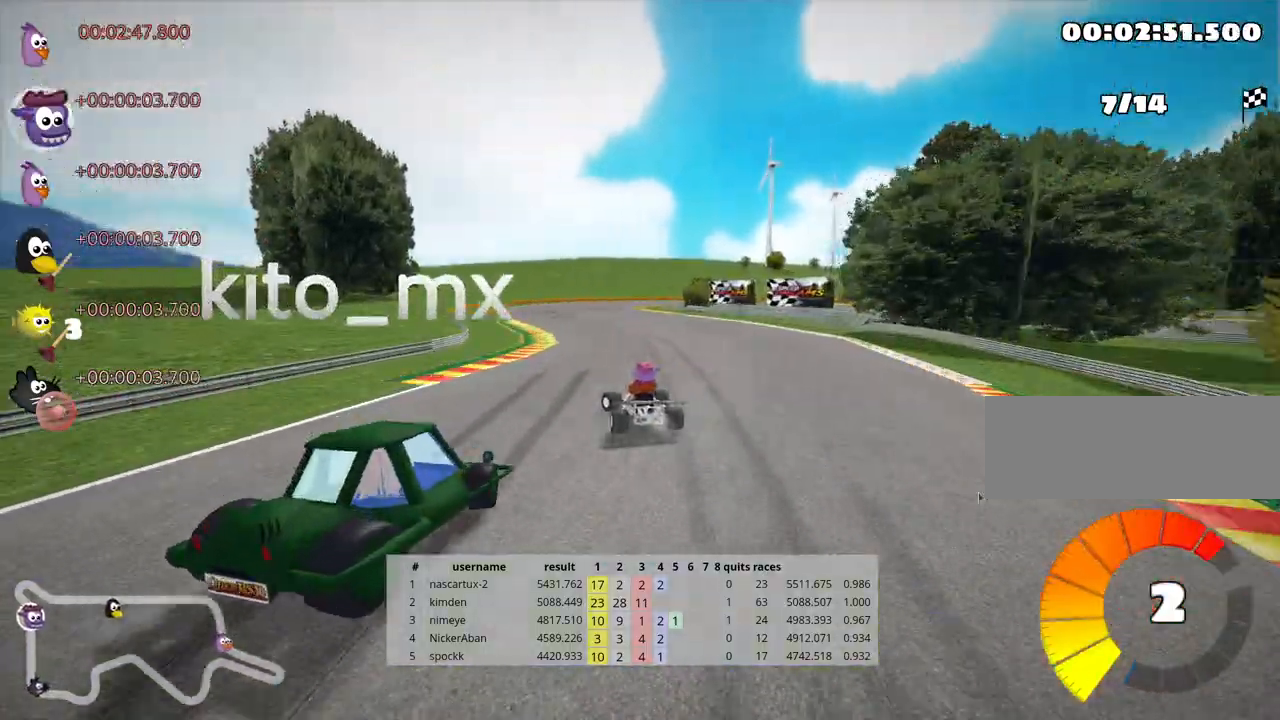
{"keys": ["right", "skid"], "events": [[17, "right", "down"], [17, "skid", "down"]]}
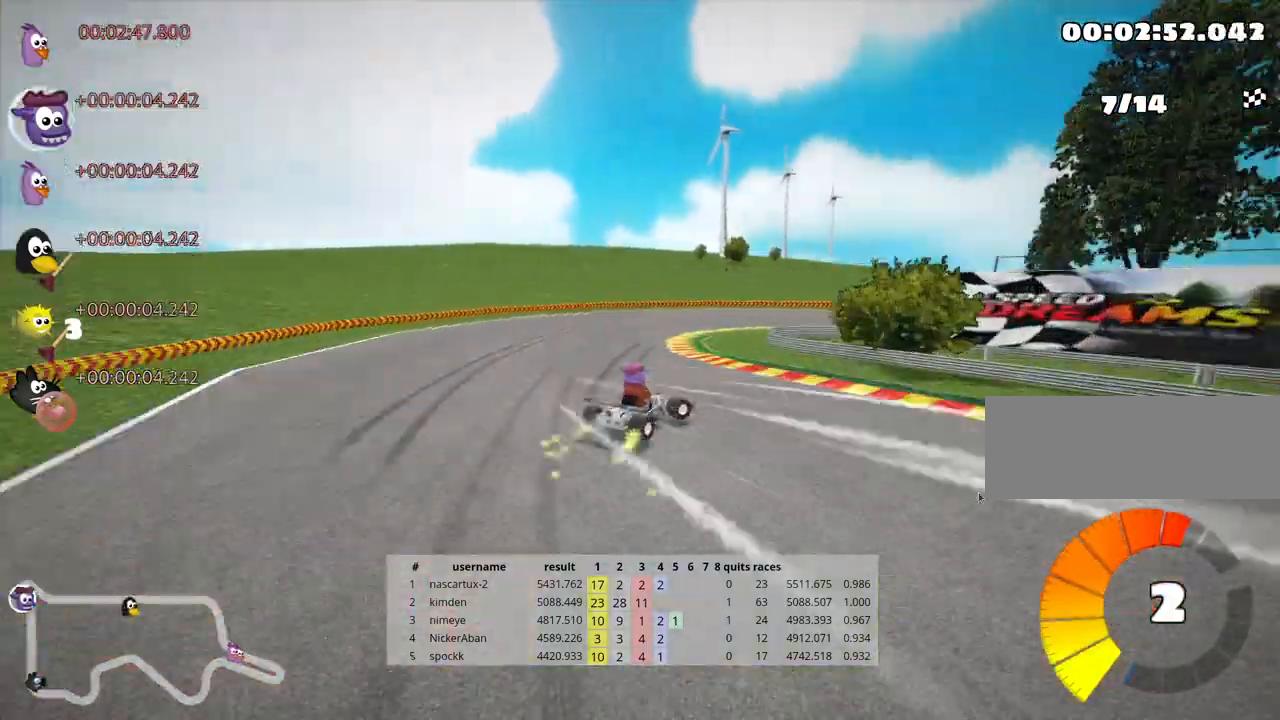
{"keys": ["right", "skid"], "events": [[100, "skid", "up"], [383, "skid", "down"]]}
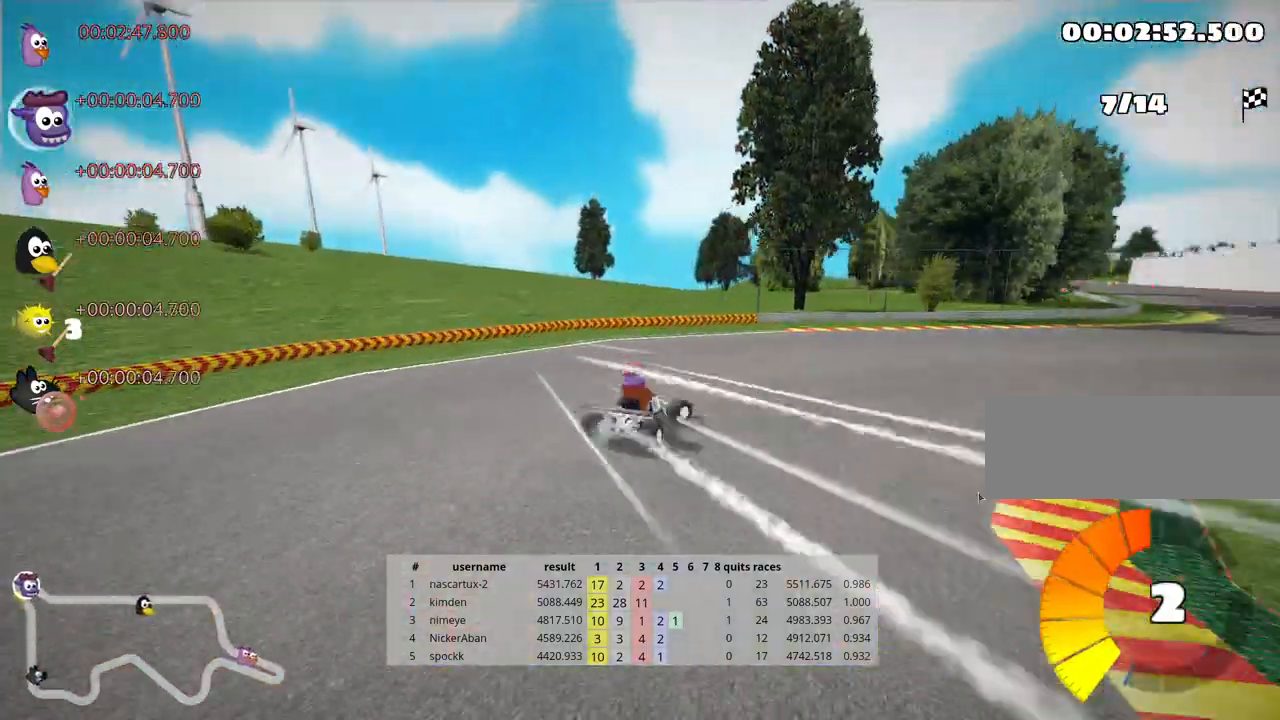
{"keys": ["right", "up"], "events": [[33, "up", "down"], [233, "skid", "up"]]}
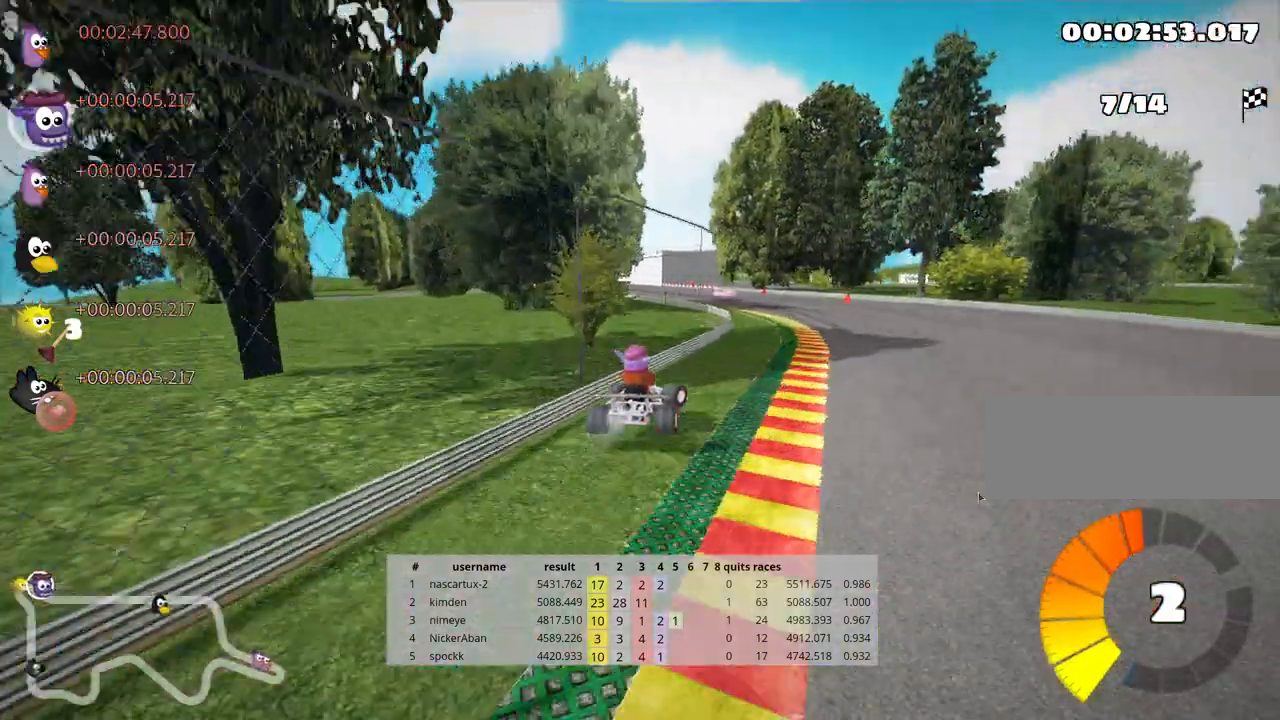
{"keys": ["left", "skid", "up"], "events": [[50, "left", "down"], [83, "right", "up"], [150, "skid", "down"], [167, "nitro", "down"], [417, "nitro", "up"]]}
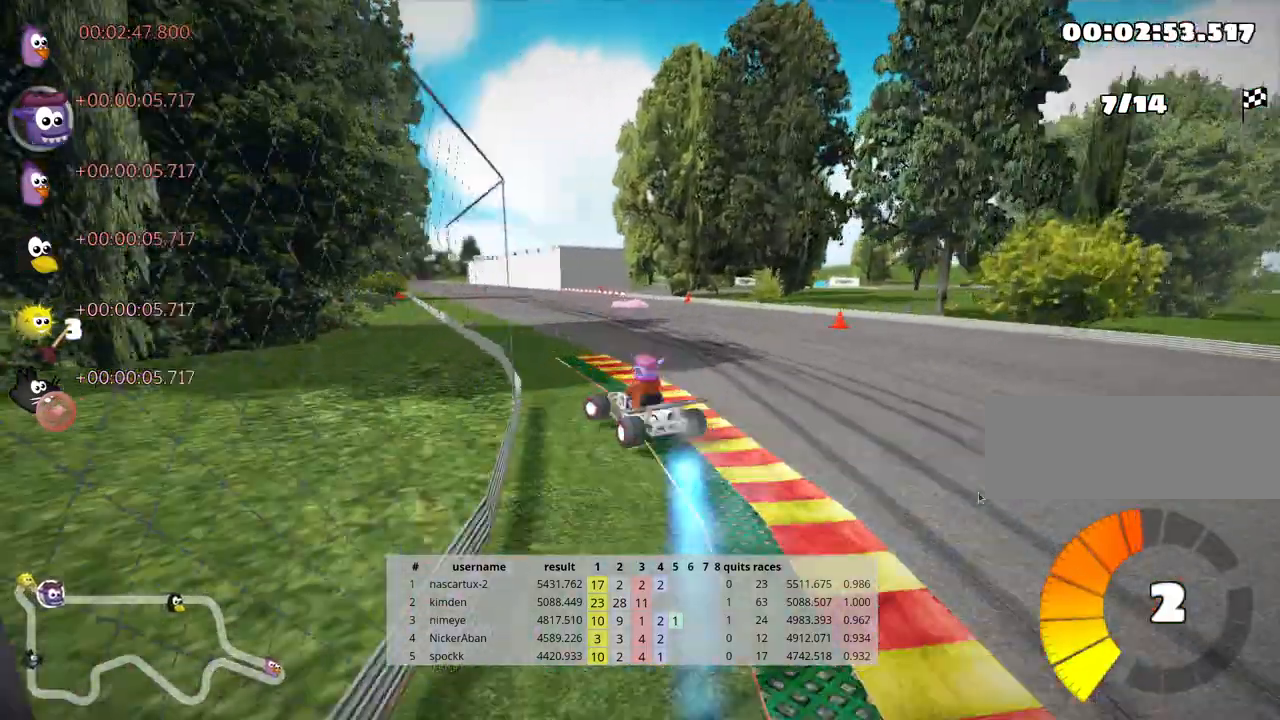
{"keys": ["right", "skid", "up"], "events": [[150, "right", "down"], [283, "left", "up"]]}
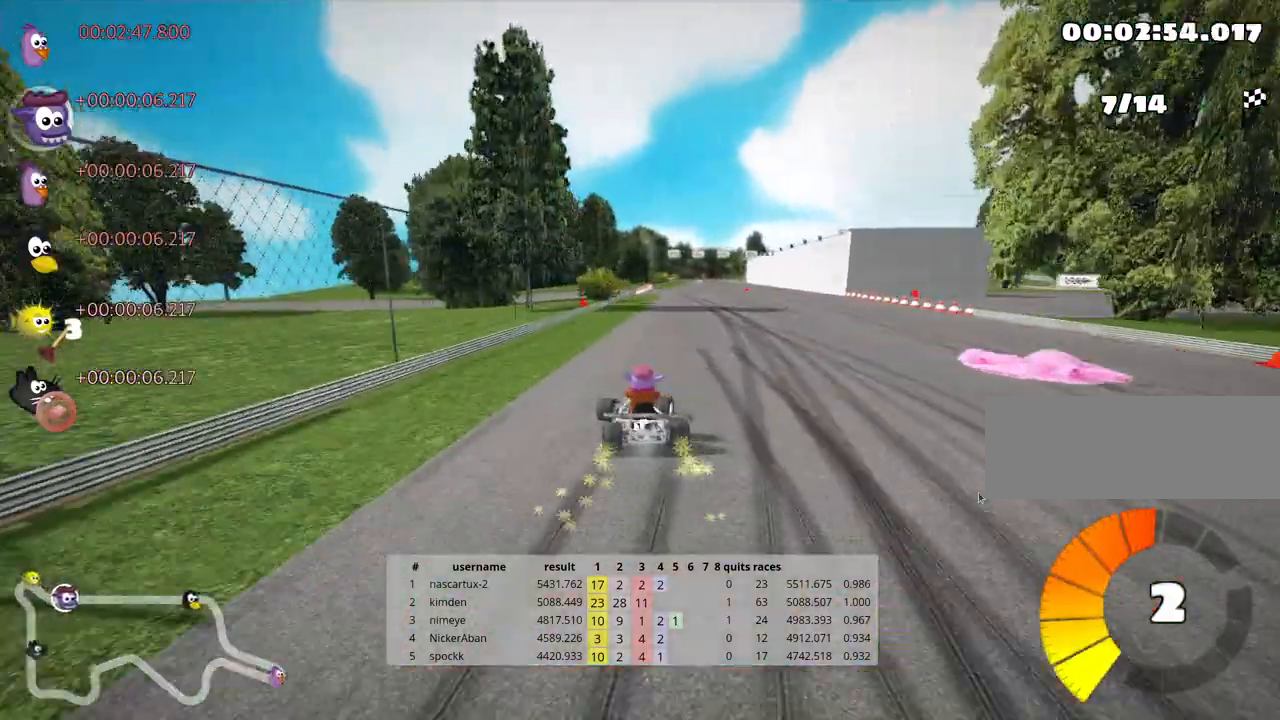
{"keys": ["nitro", "right", "up"], "events": [[367, "nitro", "down"], [367, "skid", "up"]]}
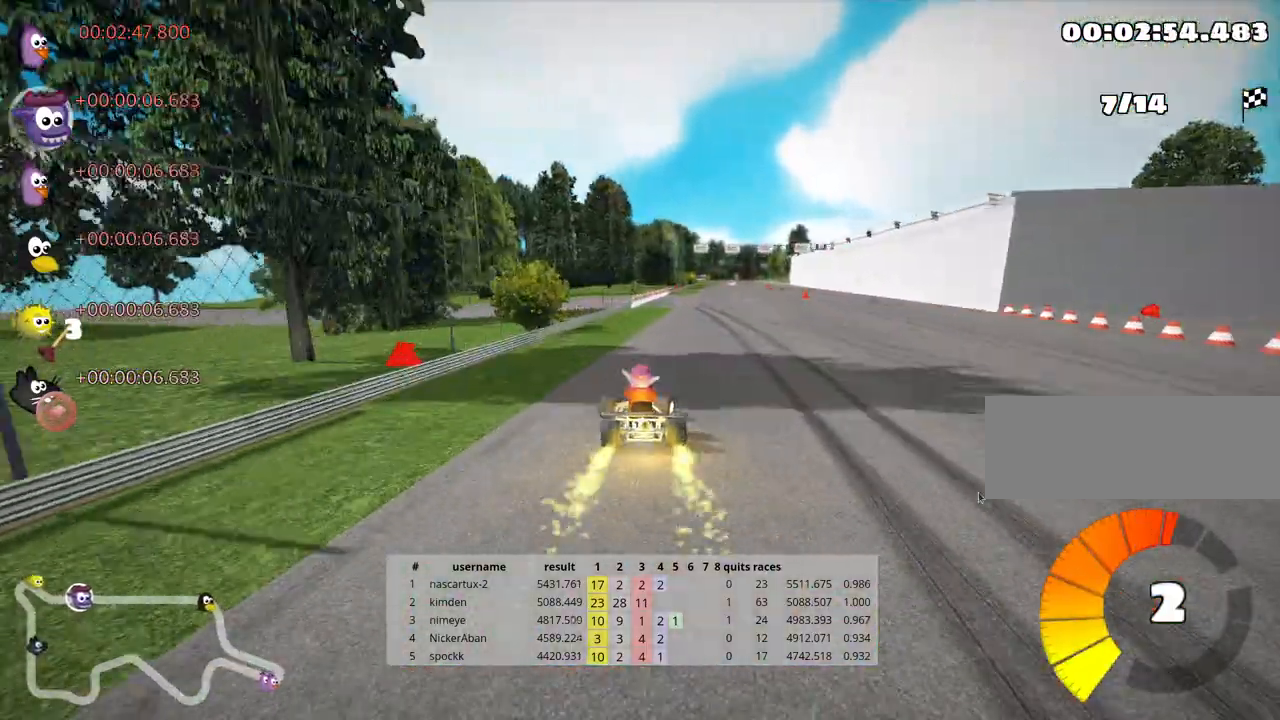
{"keys": ["up"], "events": [[100, "right", "up"], [317, "nitro", "up"]]}
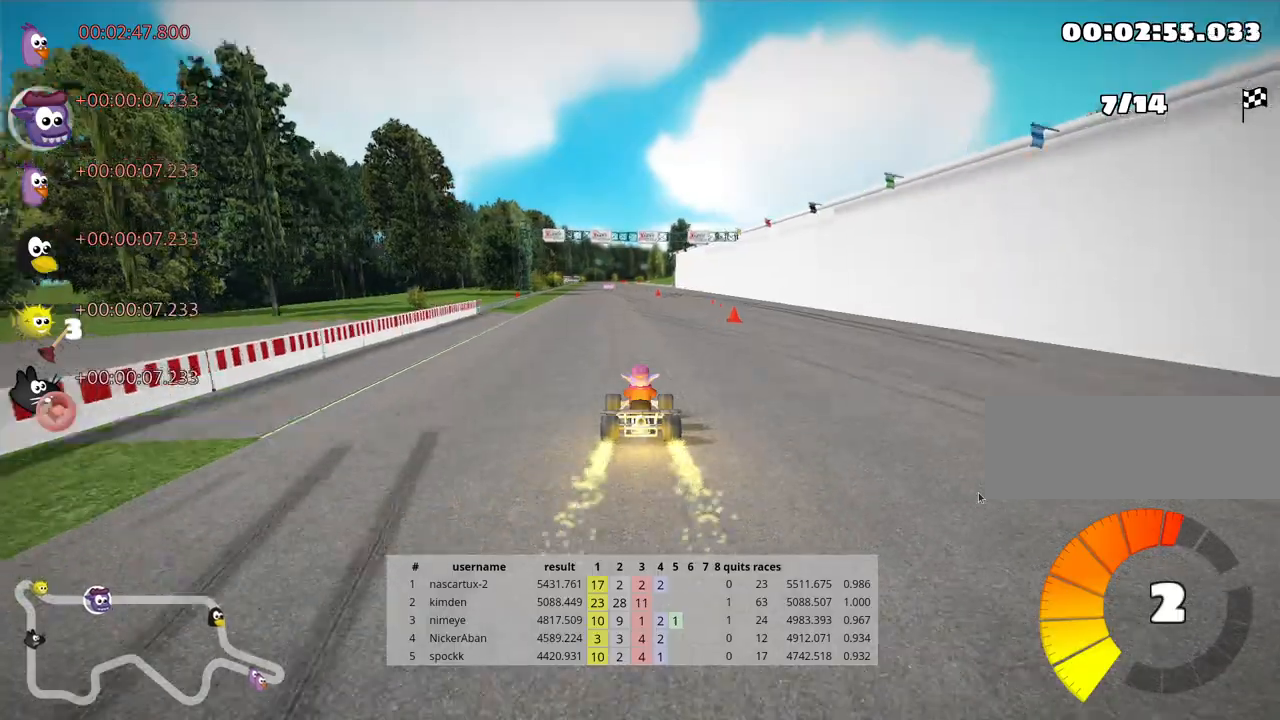
{"keys": ["left", "up"], "events": [[233, "left", "down"]]}
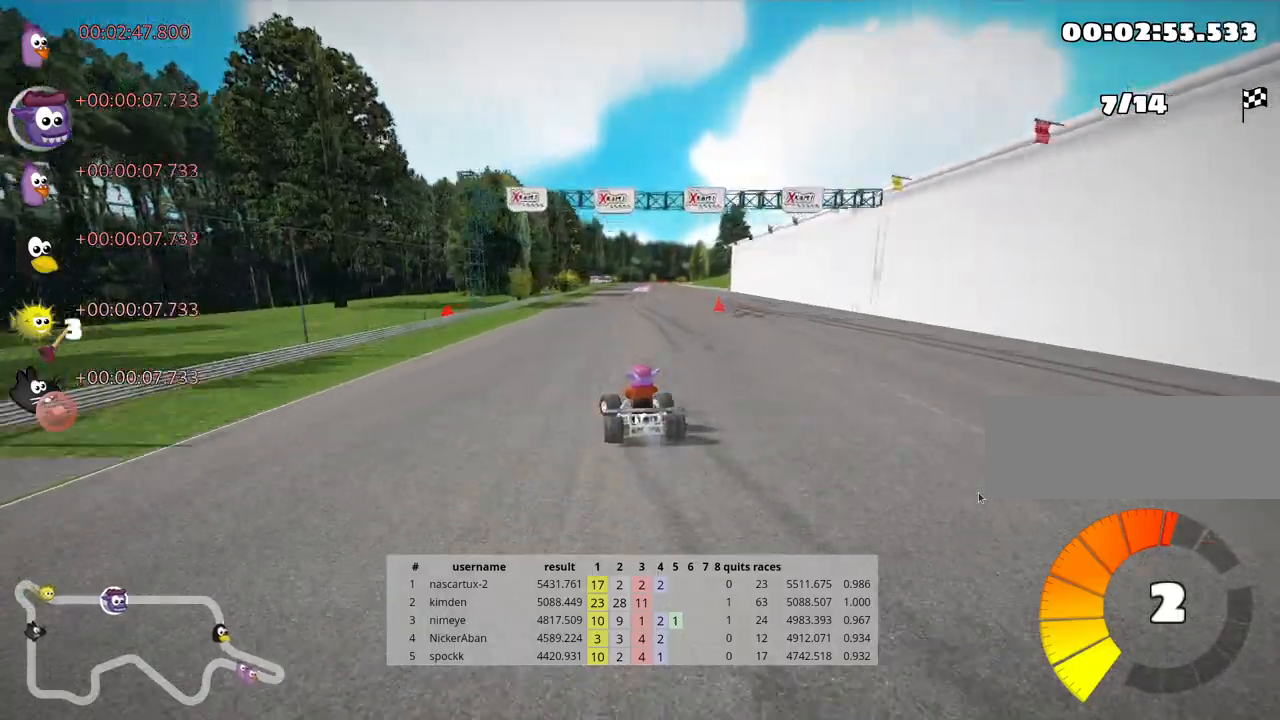
{"keys": ["left", "skid", "up"], "events": [[50, "left", "up"], [67, "skid", "down"], [100, "right", "down"], [283, "right", "up"], [383, "left", "down"]]}
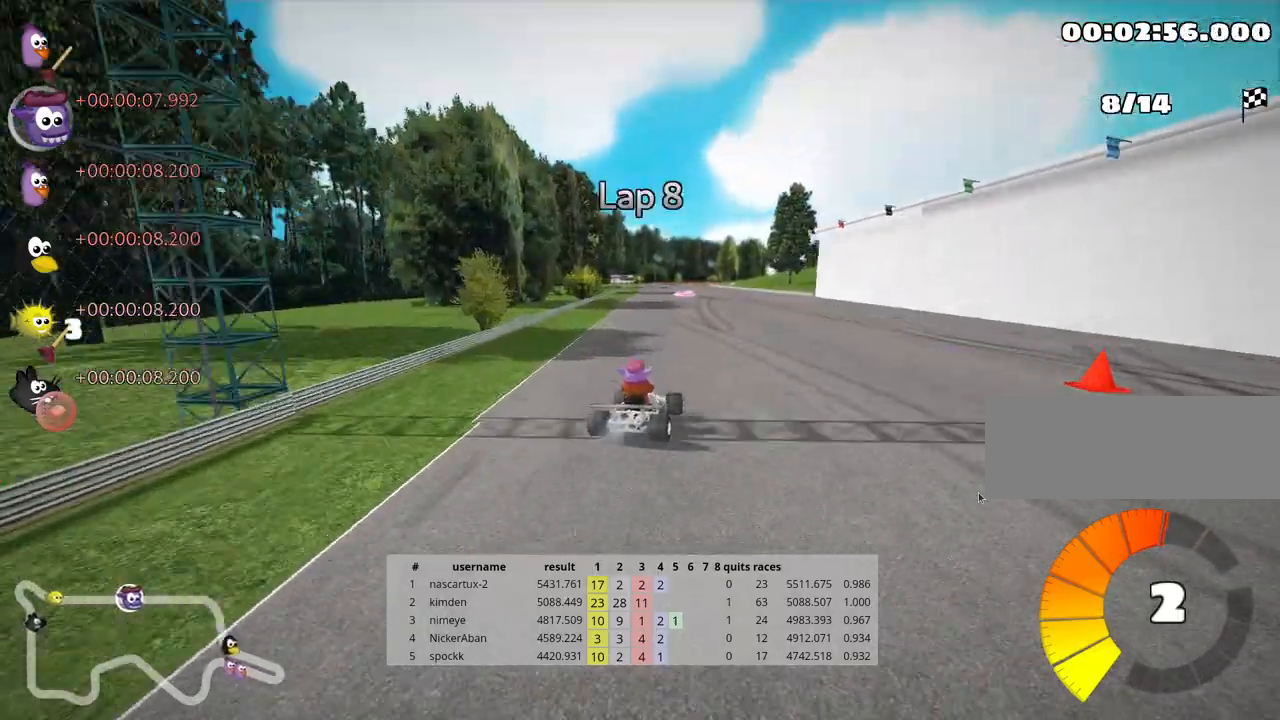
{"keys": ["left", "skid", "up"], "events": [[367, "left", "up"], [417, "left", "down"]]}
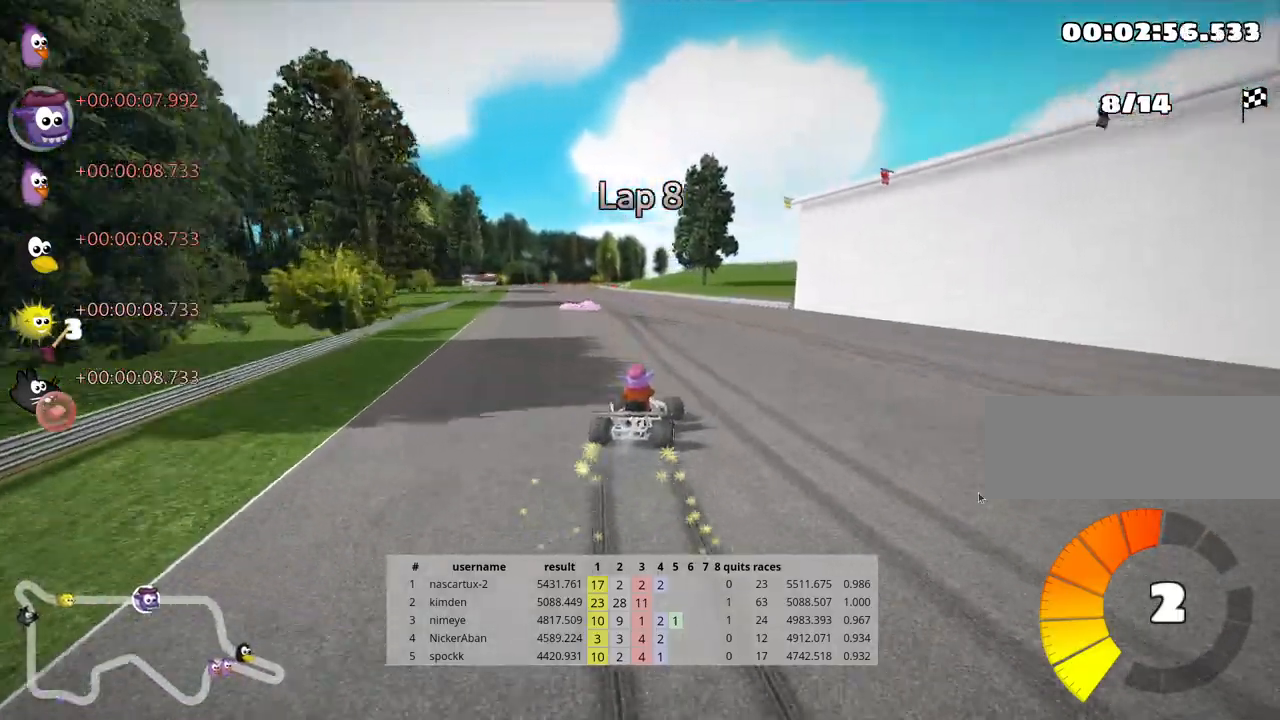
{"keys": ["left", "up"], "events": [[350, "skid", "up"]]}
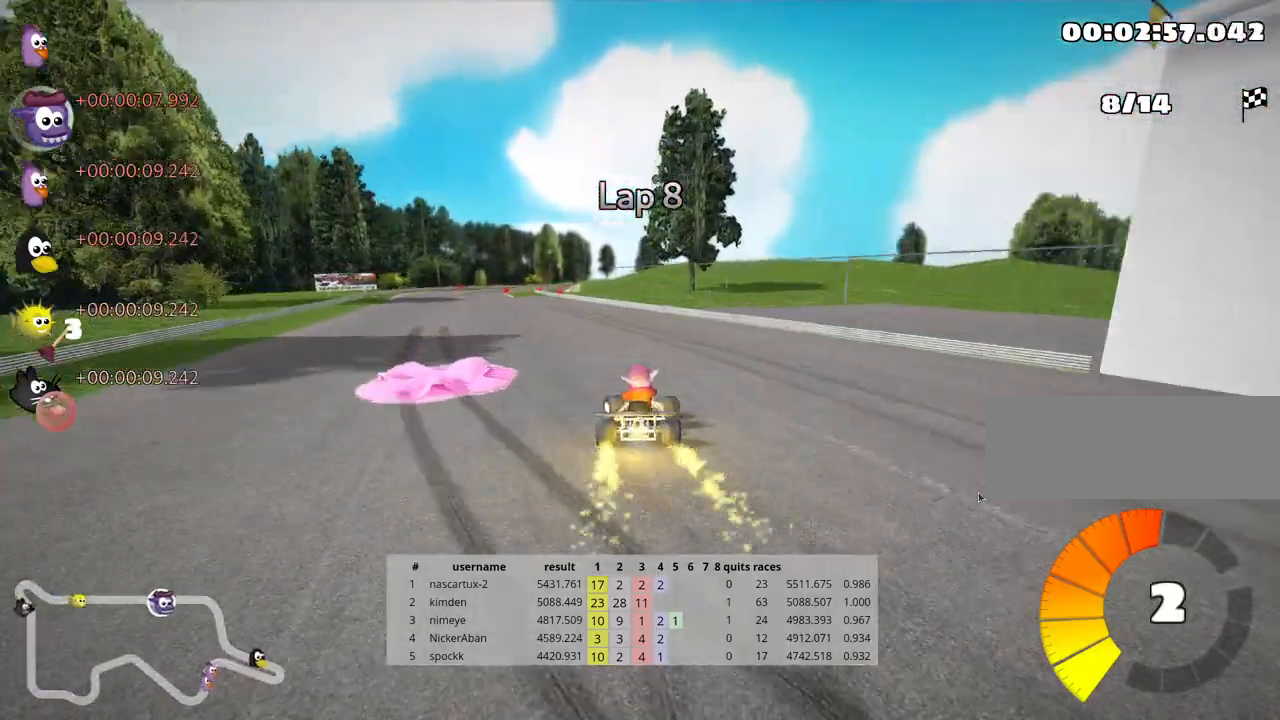
{"keys": ["up"], "events": [[383, "left", "up"]]}
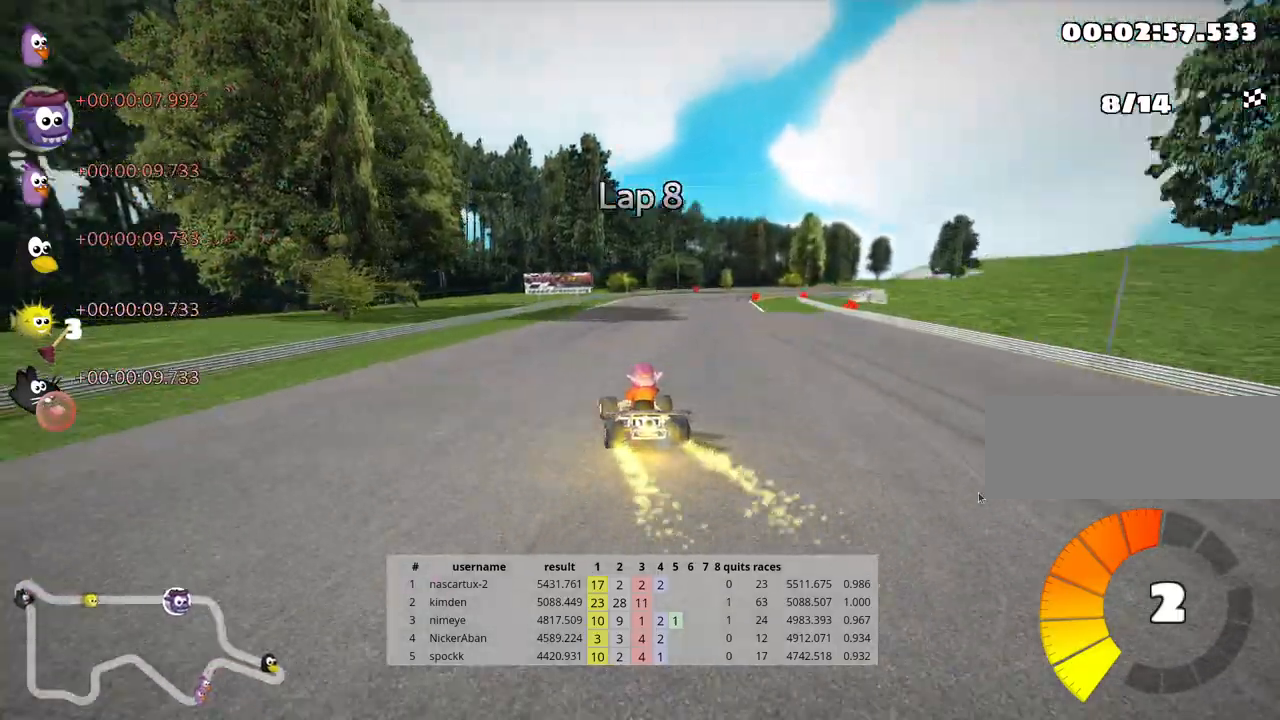
{"keys": ["skid", "up"], "events": [[50, "skid", "down"], [83, "right", "down"], [500, "right", "up"]]}
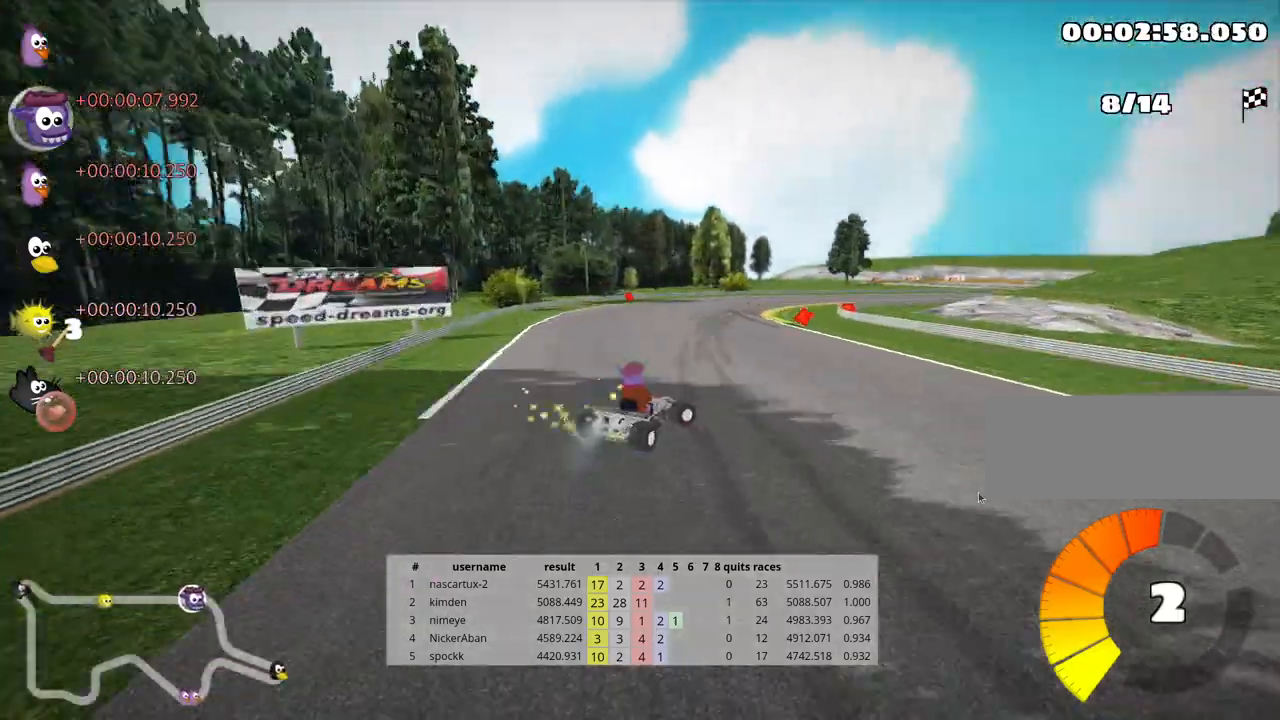
{"keys": ["skid", "up"], "events": [[133, "right", "down"], [433, "right", "up"]]}
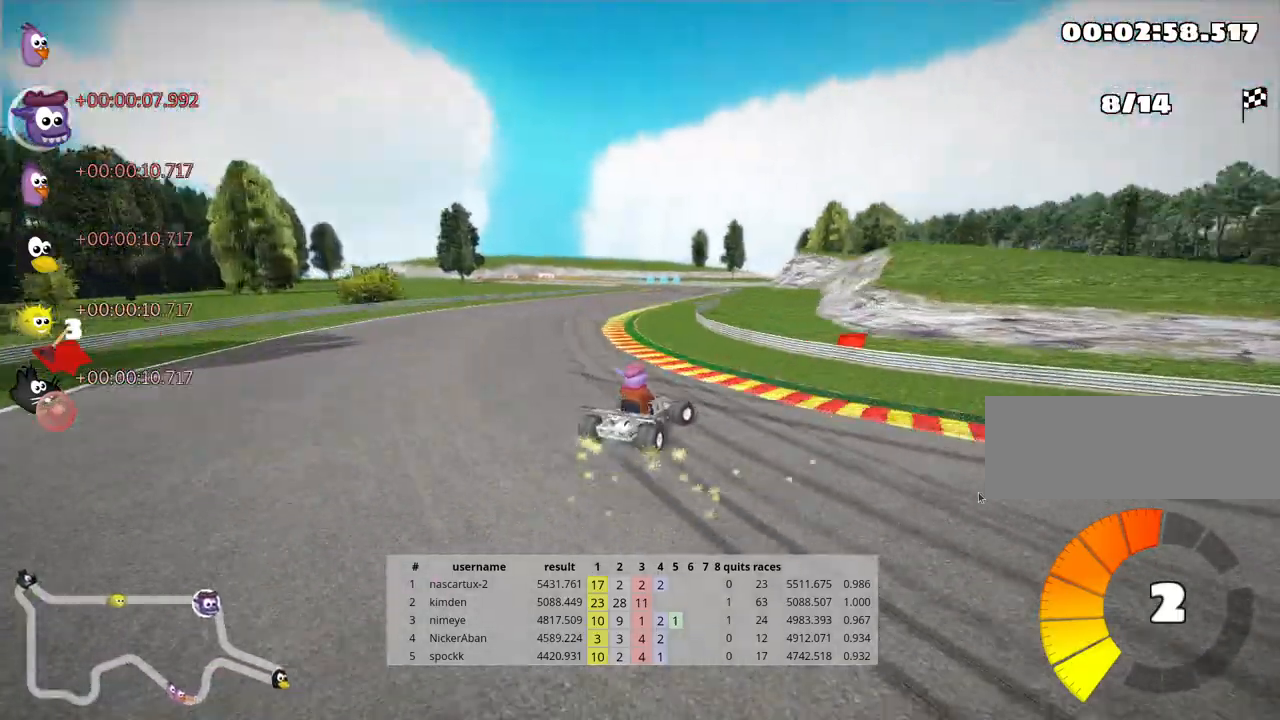
{"keys": ["up"], "events": [[283, "skid", "up"], [367, "right", "down"], [433, "right", "up"]]}
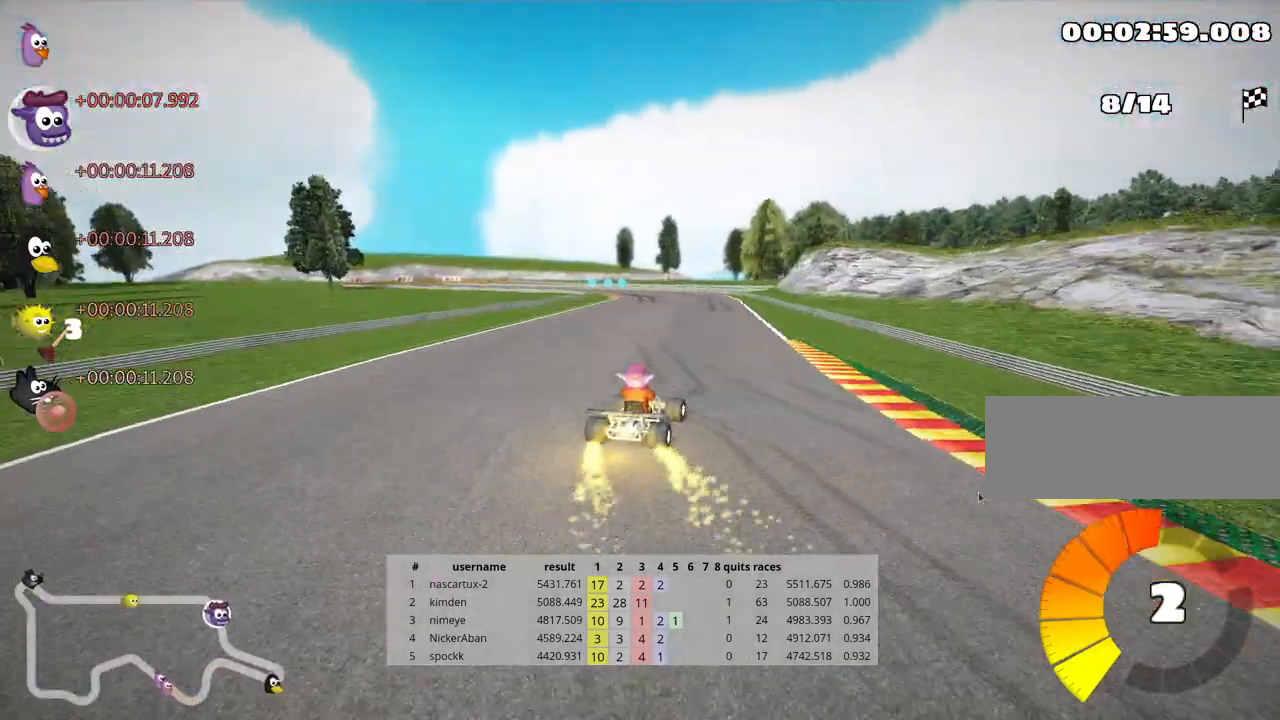
{"keys": ["left", "skid", "up"], "events": [[317, "left", "down"], [333, "skid", "down"]]}
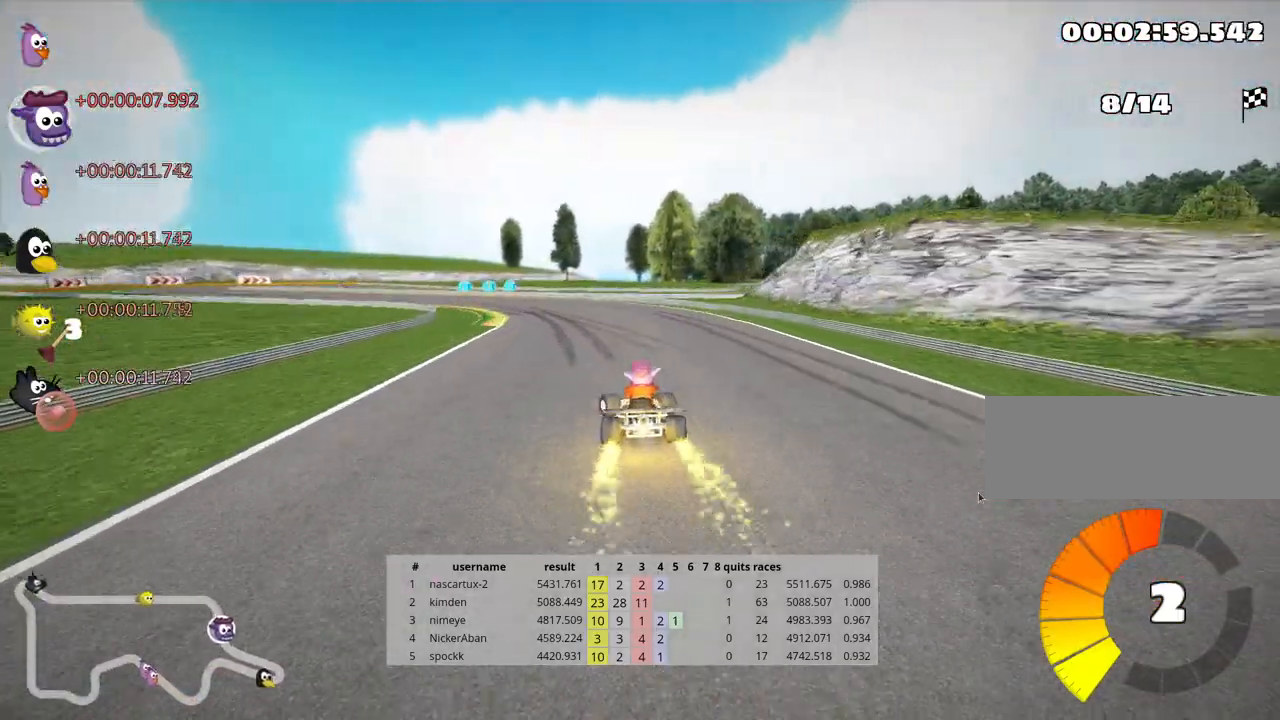
{"keys": ["skid", "up"], "events": [[117, "left", "up"]]}
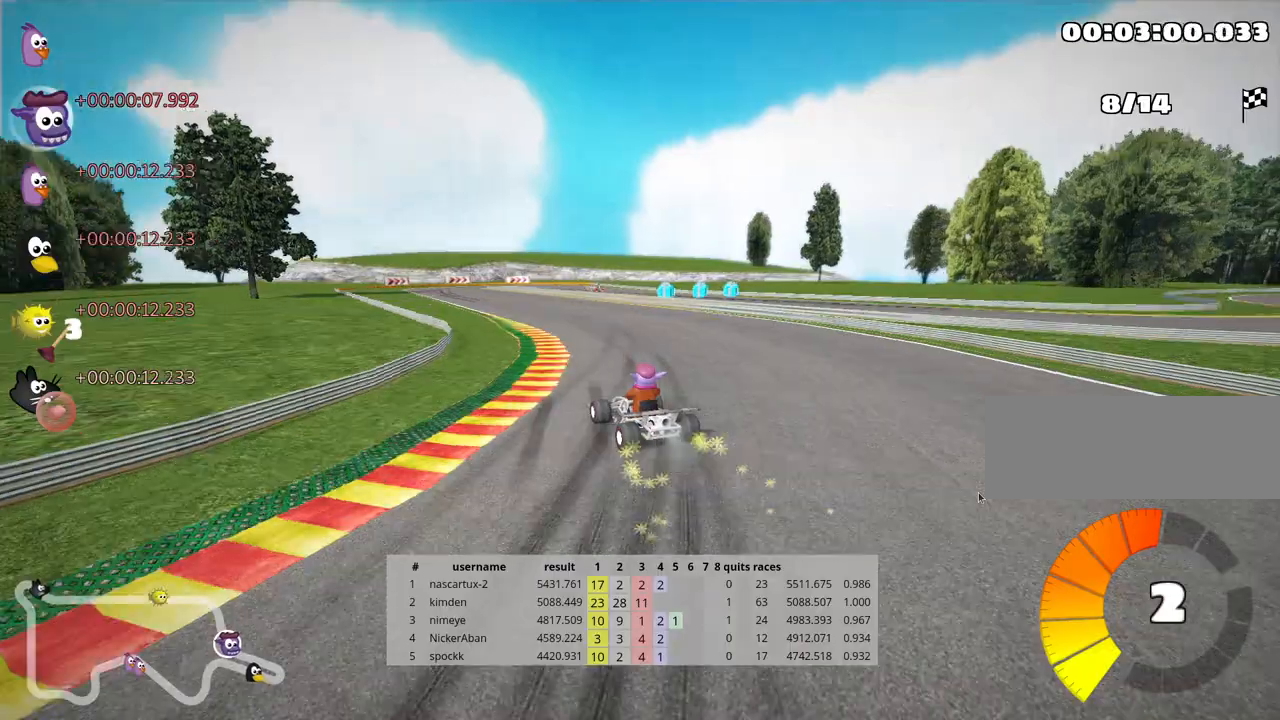
{"keys": ["left", "up"], "events": [[150, "skid", "up"], [250, "left", "down"]]}
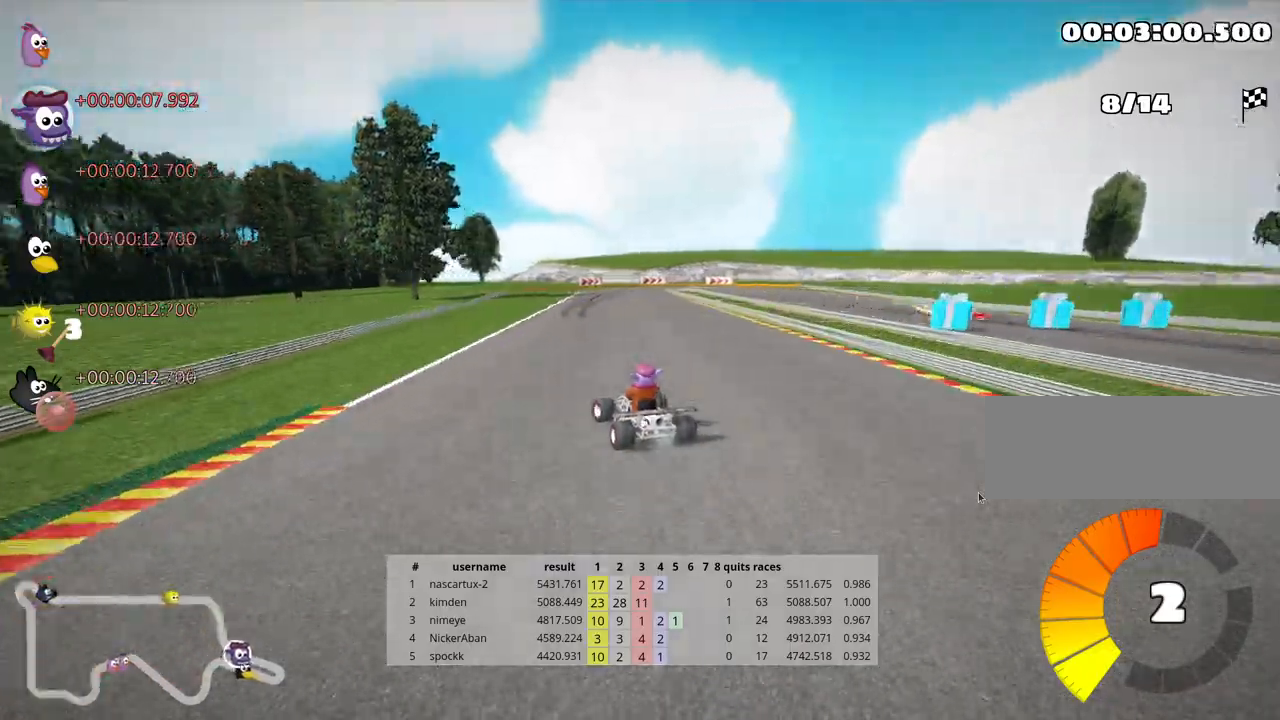
{"keys": ["left", "skid", "up"], "events": [[17, "left", "up"], [83, "skid", "down"], [117, "right", "down"], [367, "right", "up"], [483, "left", "down"]]}
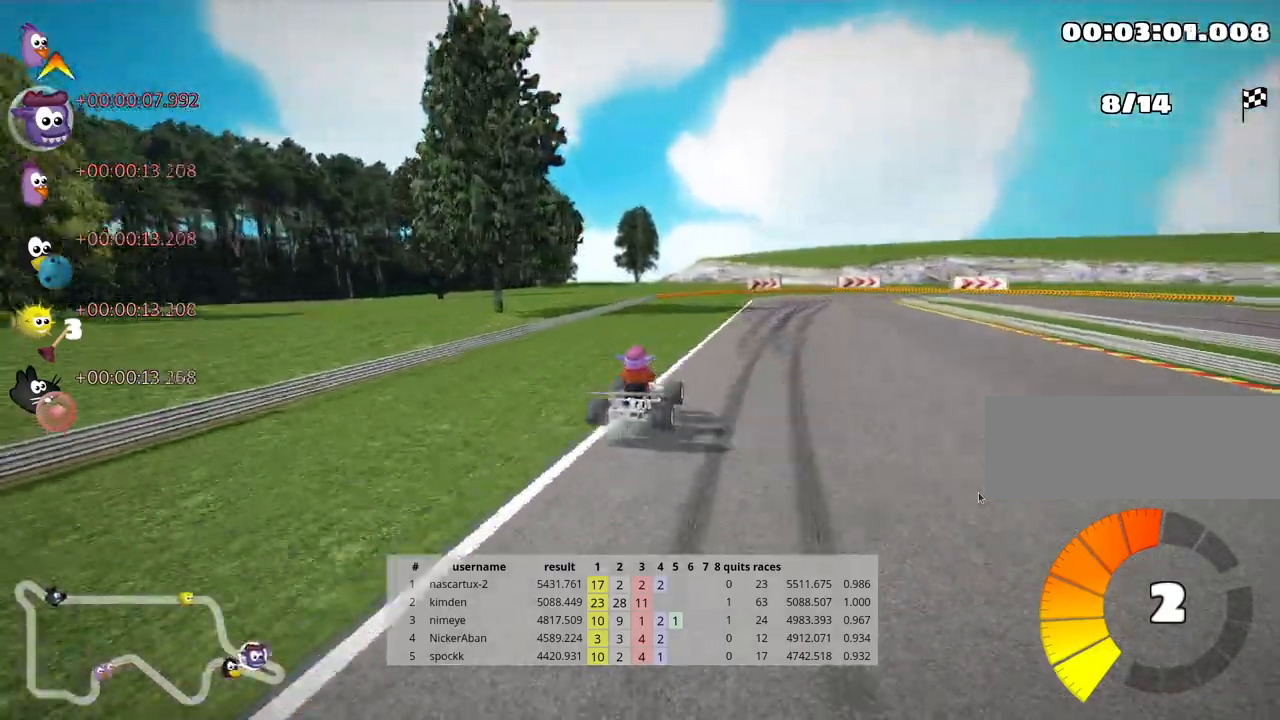
{"keys": ["right", "skid"], "events": [[200, "left", "up"], [217, "right", "down"], [250, "up", "up"]]}
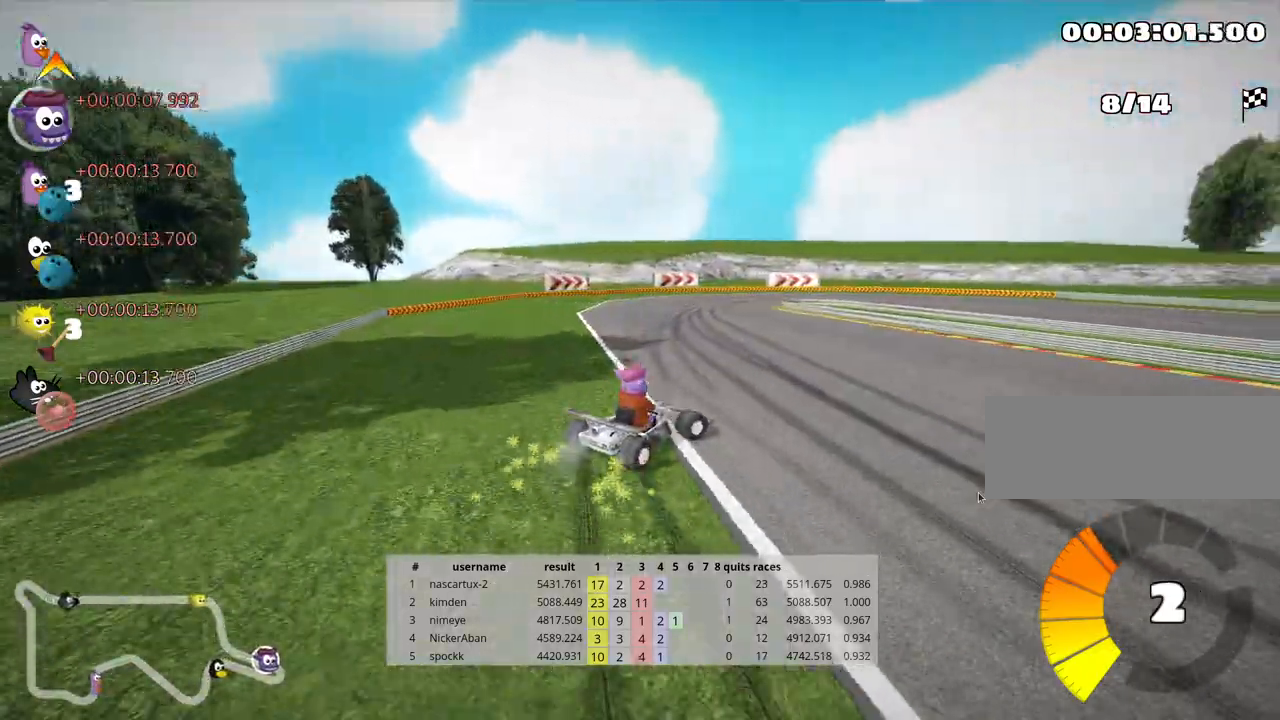
{"keys": ["right", "skid"], "events": [[83, "right", "up"], [117, "up", "down"], [133, "left", "down"], [317, "left", "up"], [433, "up", "up"], [450, "right", "down"]]}
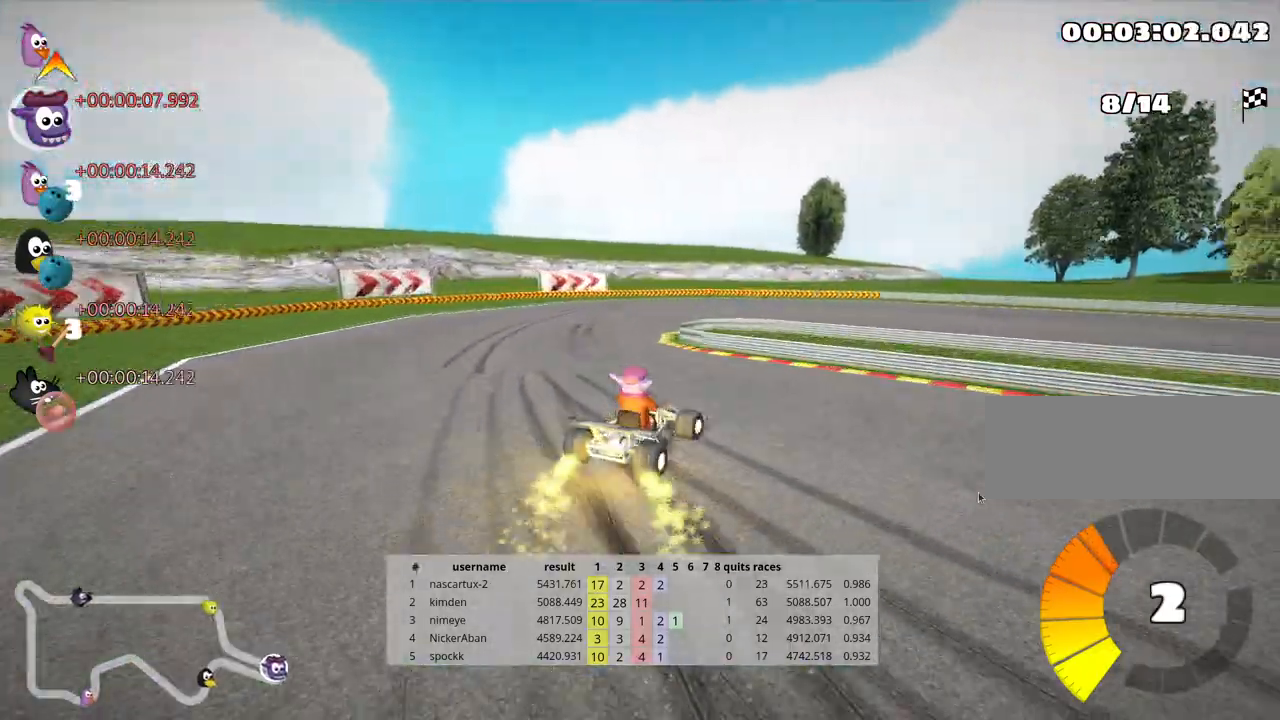
{"keys": ["right"], "events": [[117, "skid", "up"]]}
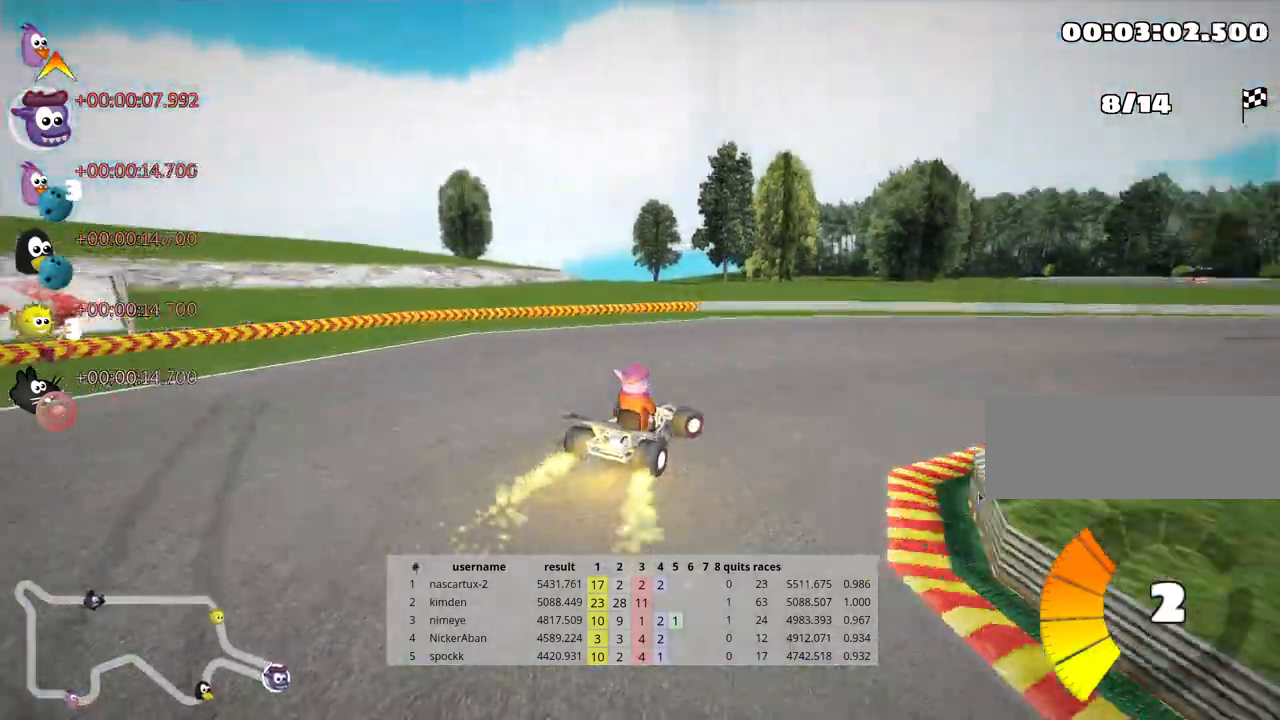
{"keys": ["right", "up"], "events": [[33, "up", "down"], [167, "skid", "down"], [400, "skid", "up"]]}
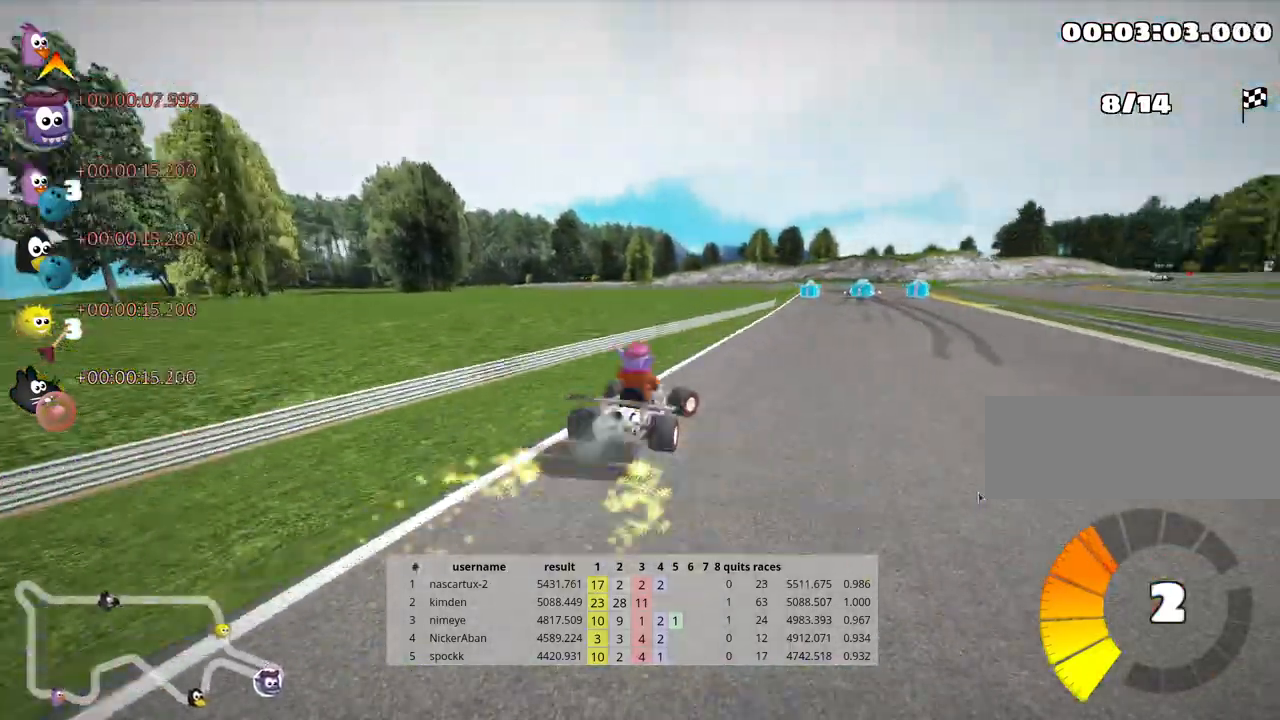
{"keys": ["skid", "up"], "events": [[217, "right", "up"], [300, "left", "down"], [333, "skid", "down"], [500, "left", "up"]]}
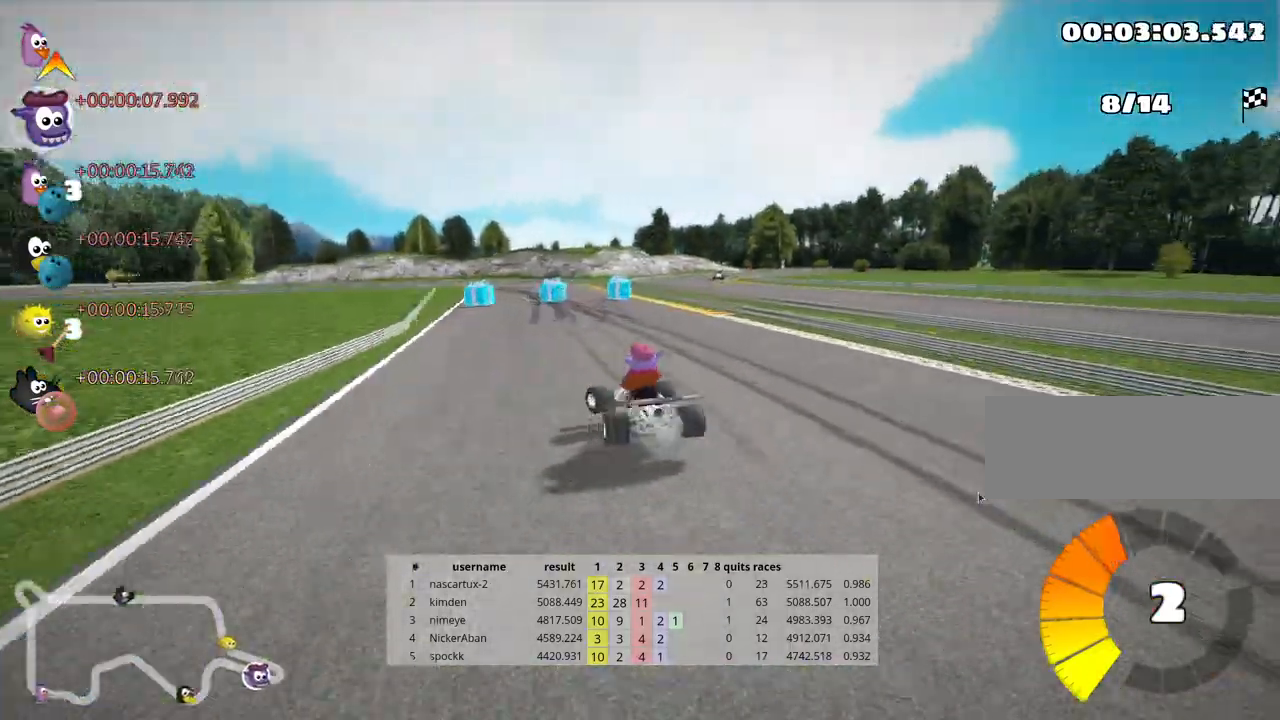
{"keys": ["right", "skid", "up"], "events": [[83, "right", "down"]]}